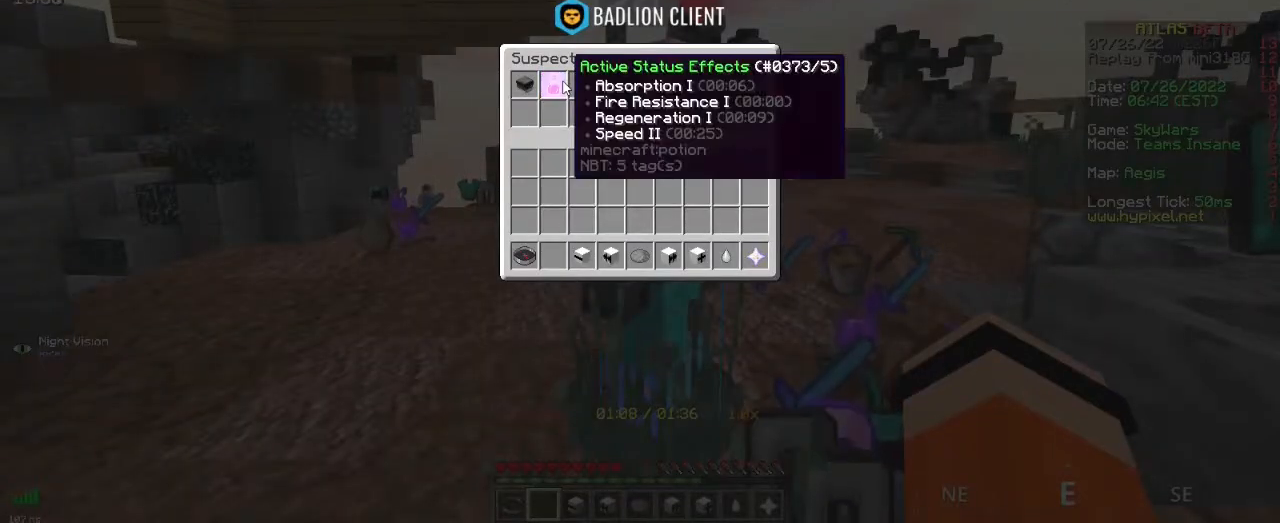
Gameplay with keyboard and mouse; each line is a JSON object with the keys and mouse buttons held at the frame after it. "events" lists presses ("down") and releases ("up") of "d", "q", "s", "space", "z", "mouse_left" and "mouse_right" between this image and that frame as [ms after this image, input, new state], when the widget could be followed in between. "mouse_left", "mouse_right" = the "left", "right" buttons of the "mouse" list. No other keys are recorded. Fast repeated clicks can show as one long hold. Mouse movement is not recorded.
{"keys": [], "mouse": ["right"], "events": []}
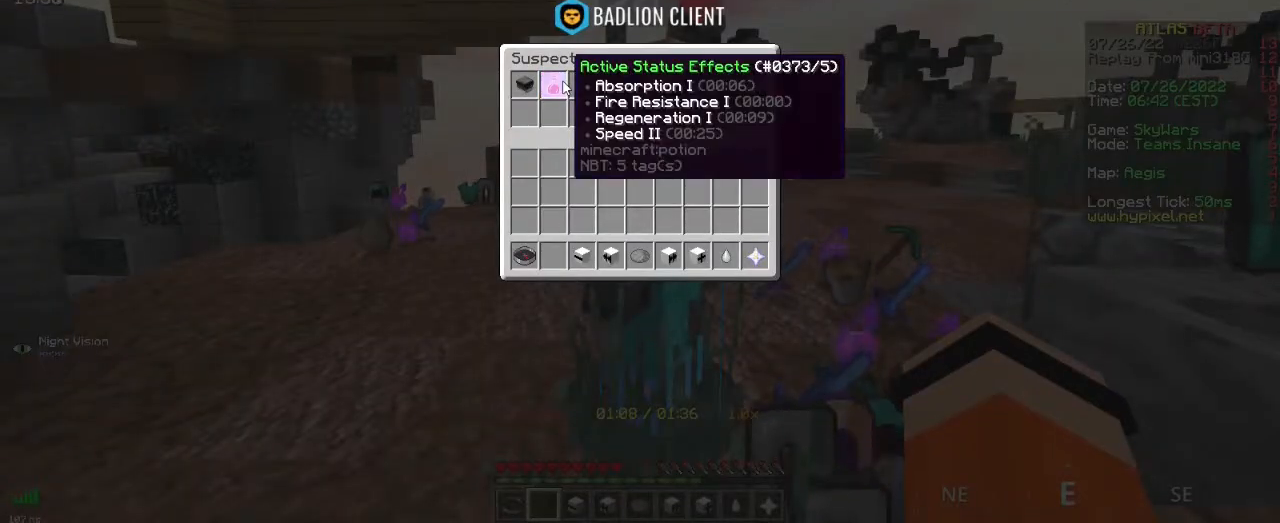
{"keys": [], "mouse": ["right"], "events": []}
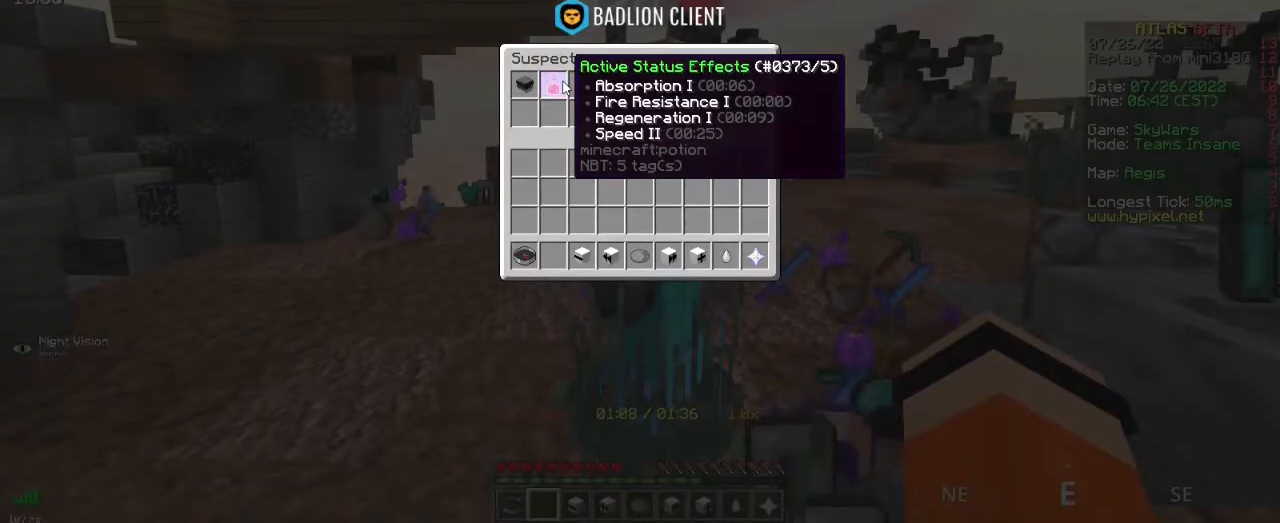
{"keys": [], "mouse": ["right"], "events": []}
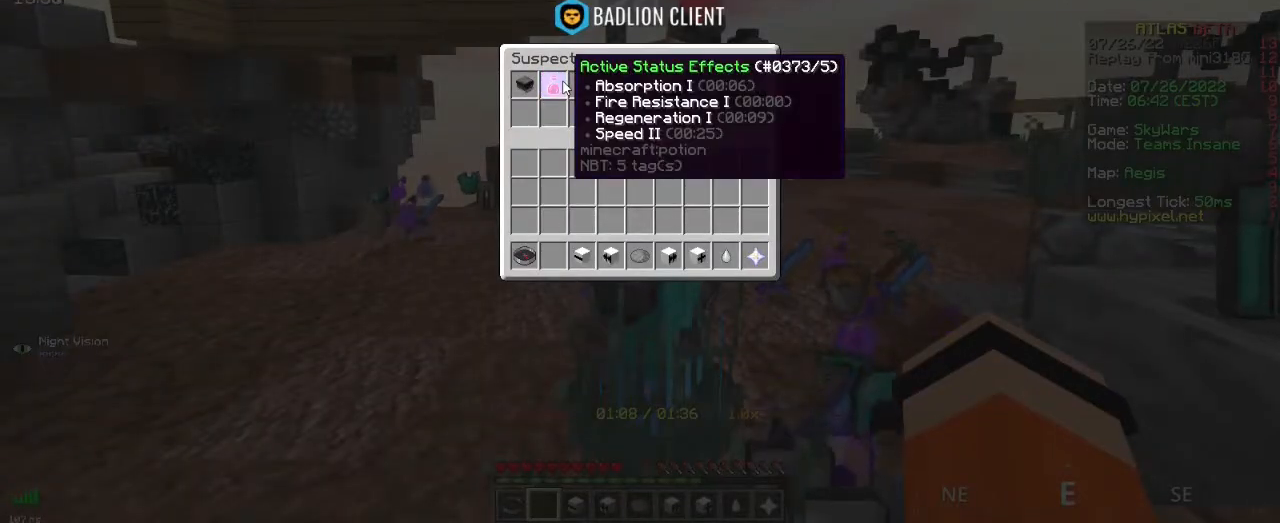
{"keys": [], "mouse": ["right"], "events": []}
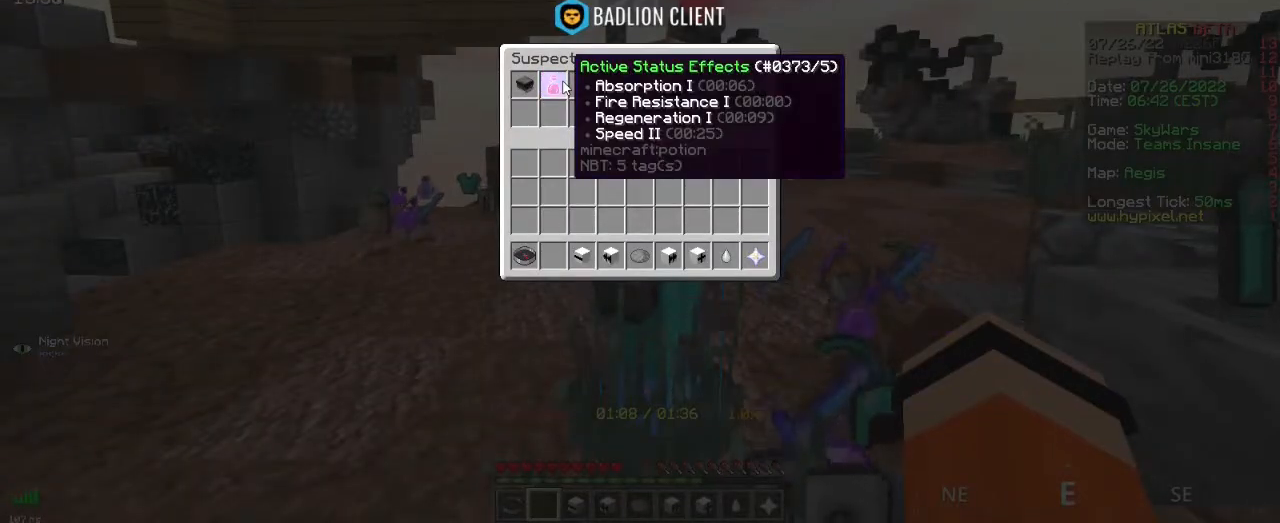
{"keys": [], "mouse": [], "events": [[417, "mouse_right", "up"]]}
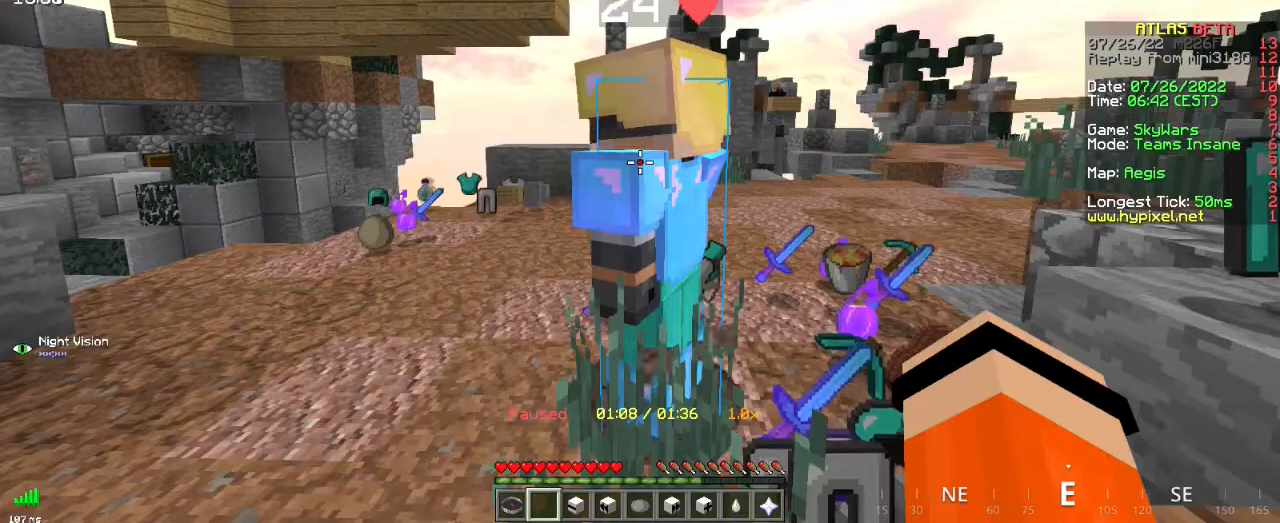
{"keys": ["q"], "mouse": [], "events": [[301, "q", "down"]]}
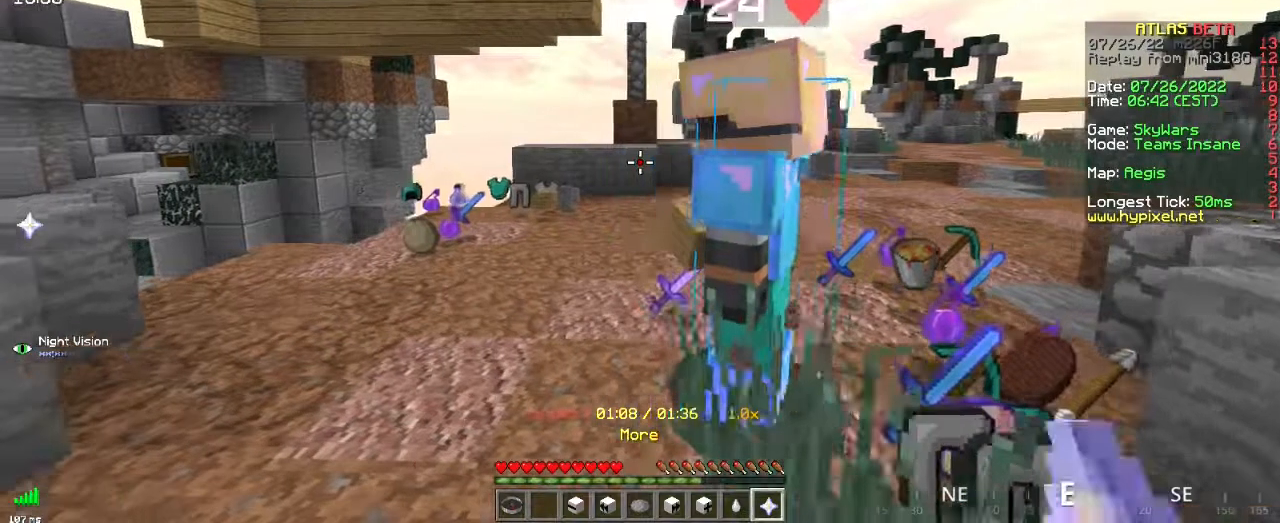
{"keys": ["s"], "mouse": [], "events": [[100, "s", "down"], [384, "q", "up"]]}
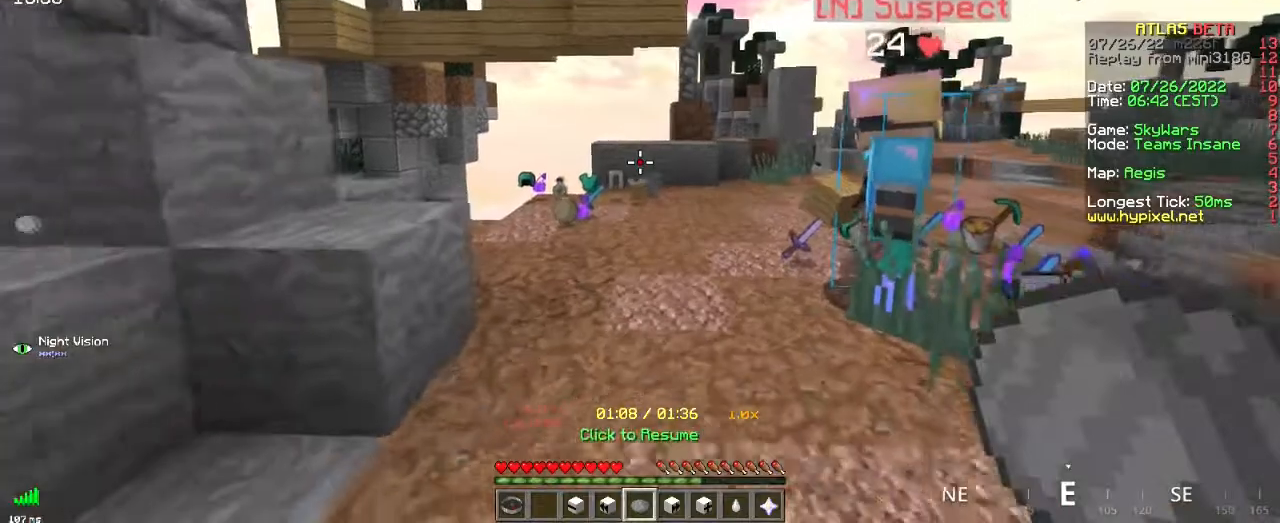
{"keys": [], "mouse": ["right"], "events": [[33, "s", "up"], [333, "mouse_right", "down"]]}
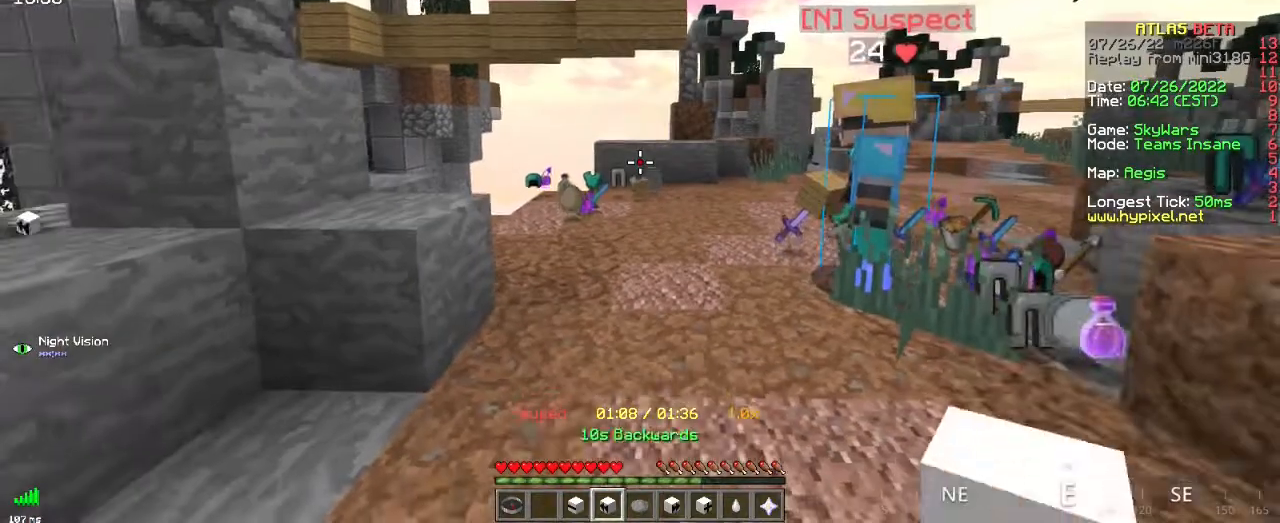
{"keys": [], "mouse": [], "events": [[34, "space", "down"], [67, "mouse_right", "up"], [384, "space", "up"]]}
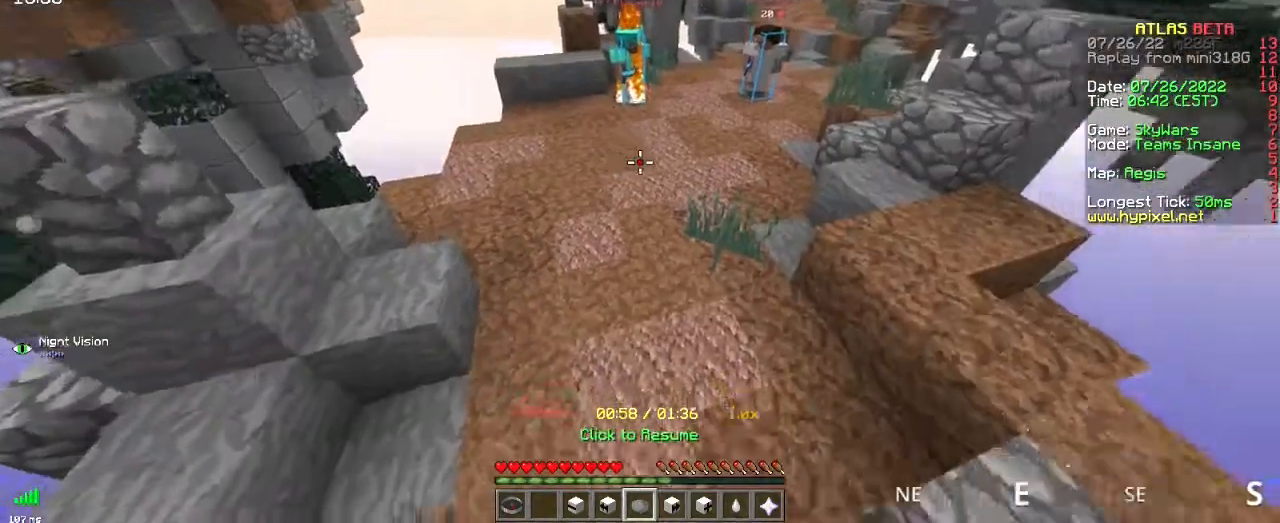
{"keys": ["d"], "mouse": [], "events": [[150, "mouse_right", "down"], [250, "s", "down"], [350, "mouse_right", "up"], [367, "d", "down"], [483, "s", "up"]]}
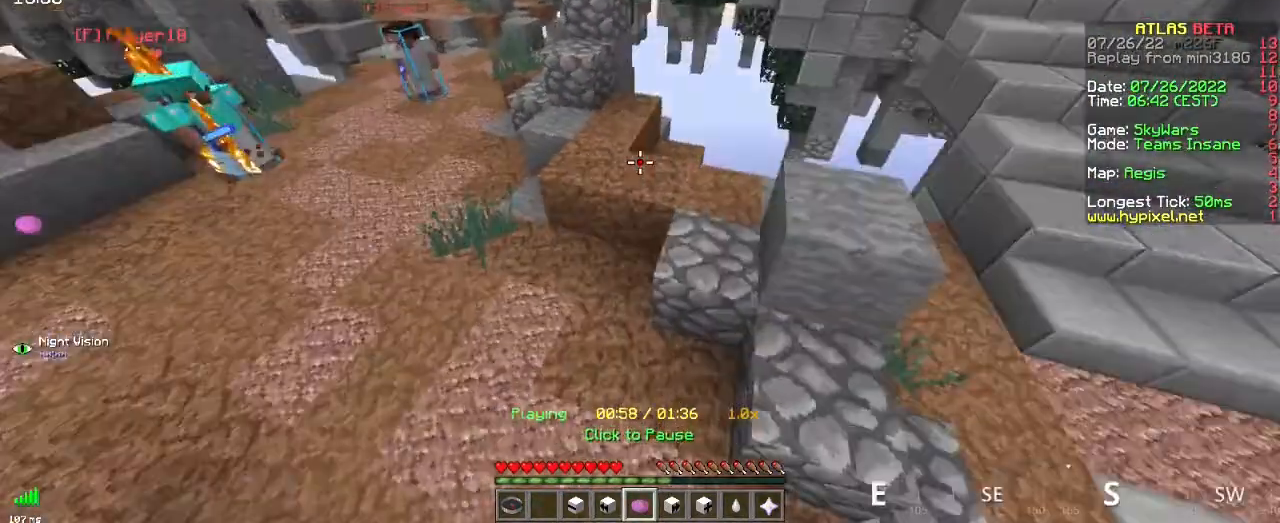
{"keys": [], "mouse": [], "events": [[67, "z", "down"], [234, "d", "up"], [250, "z", "up"]]}
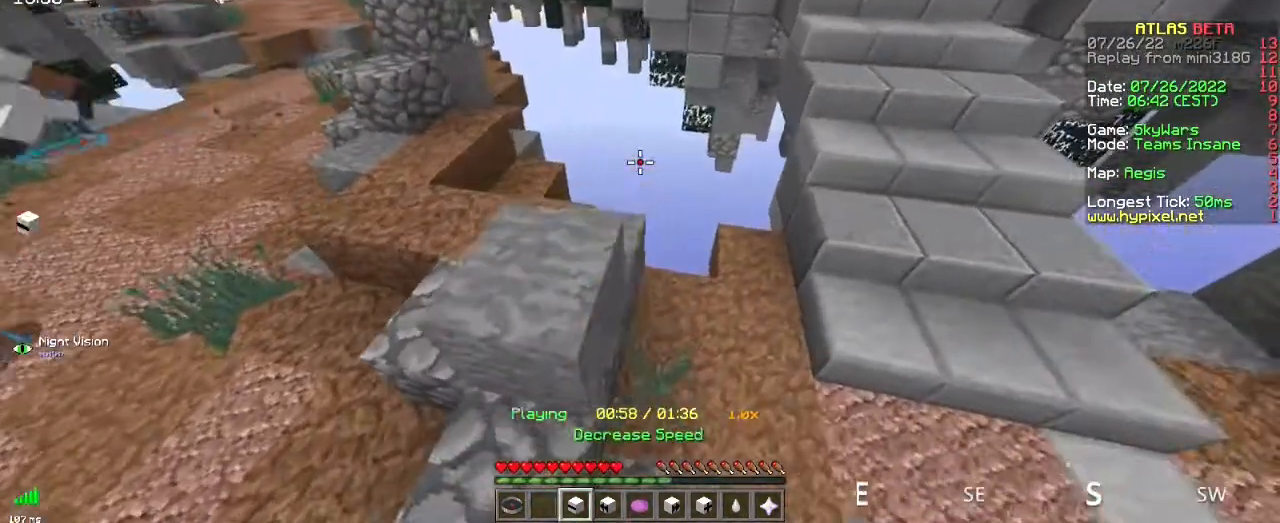
{"keys": ["space"], "mouse": [], "events": [[150, "mouse_right", "down"], [267, "space", "down"], [317, "mouse_right", "up"]]}
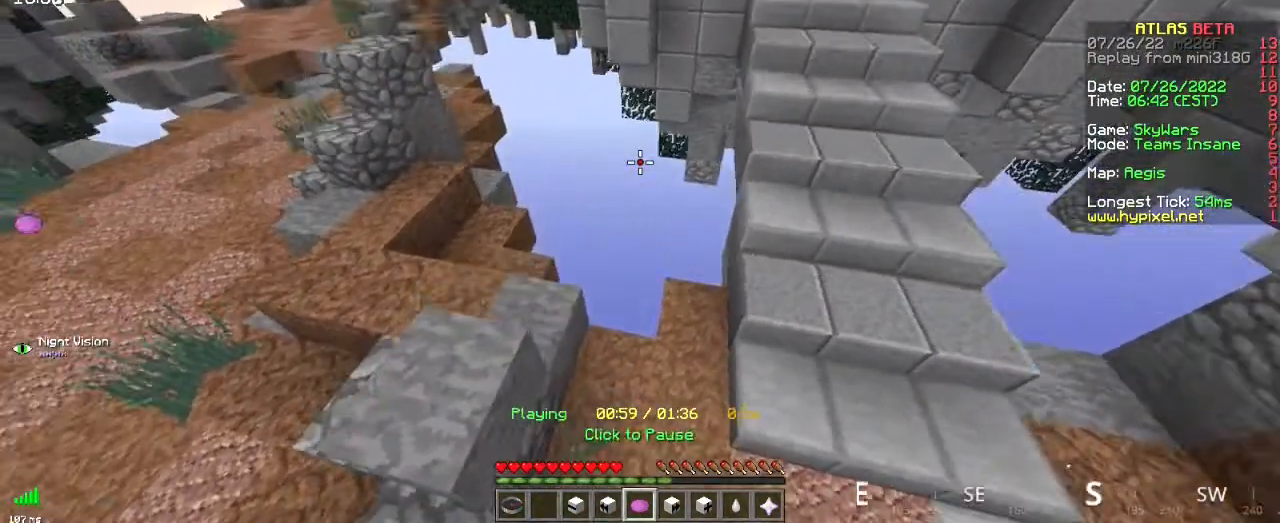
{"keys": [], "mouse": [], "events": [[150, "z", "down"], [167, "space", "up"], [434, "z", "up"]]}
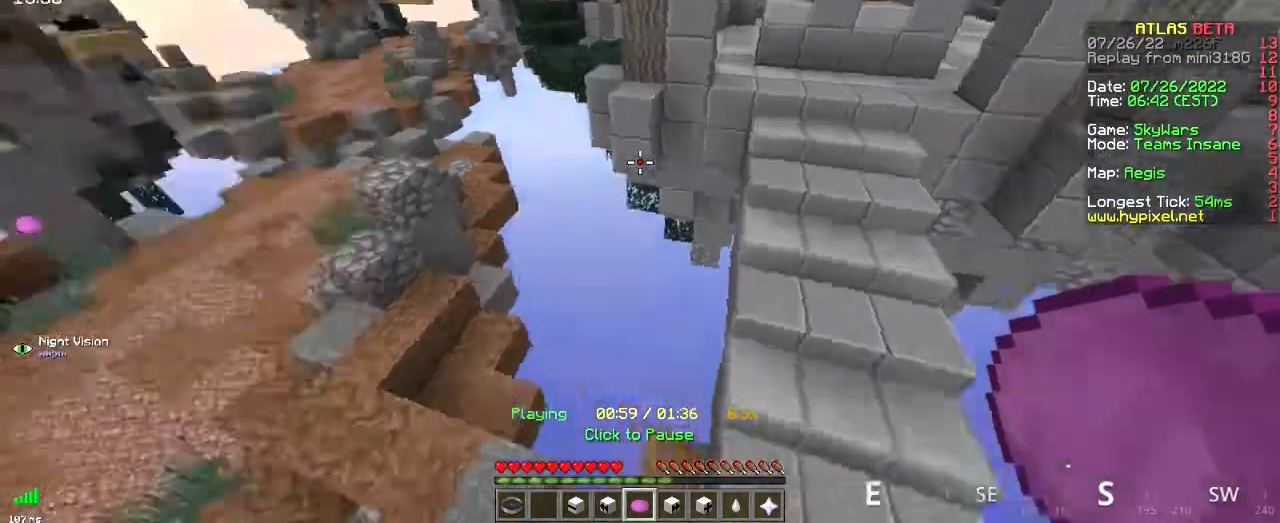
{"keys": ["z"], "mouse": [], "events": [[500, "z", "down"]]}
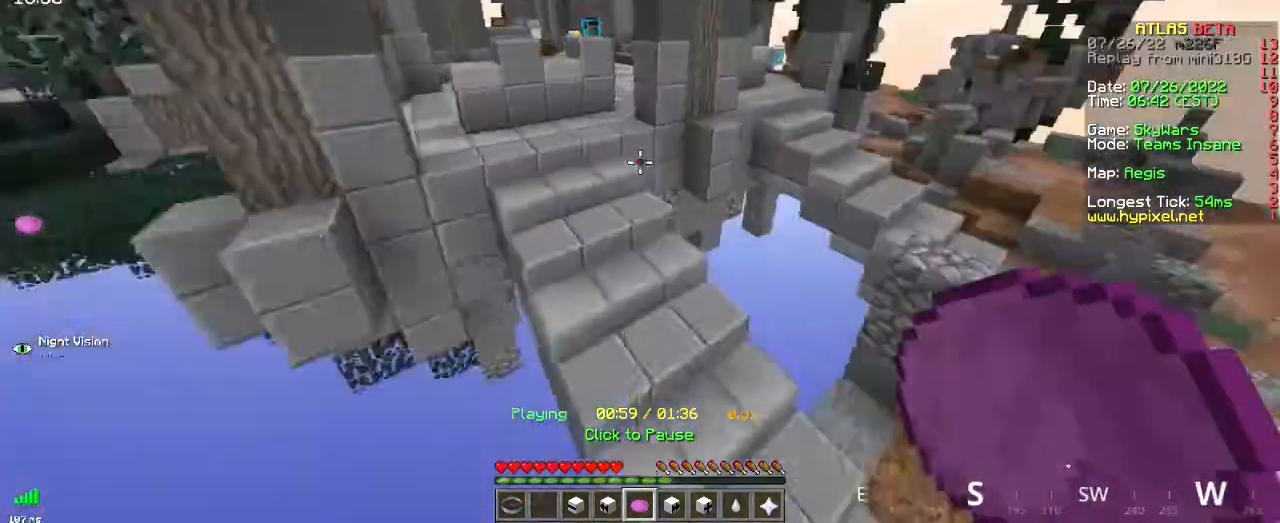
{"keys": [], "mouse": [], "events": [[100, "d", "down"], [284, "z", "up"], [334, "d", "up"]]}
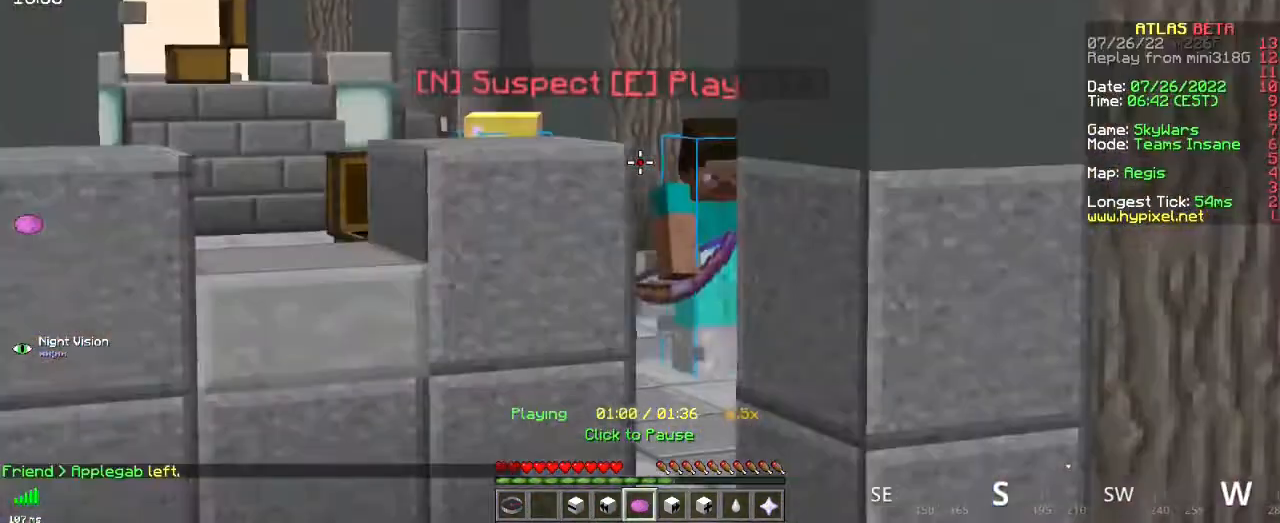
{"keys": ["q"], "mouse": [], "events": [[283, "q", "down"]]}
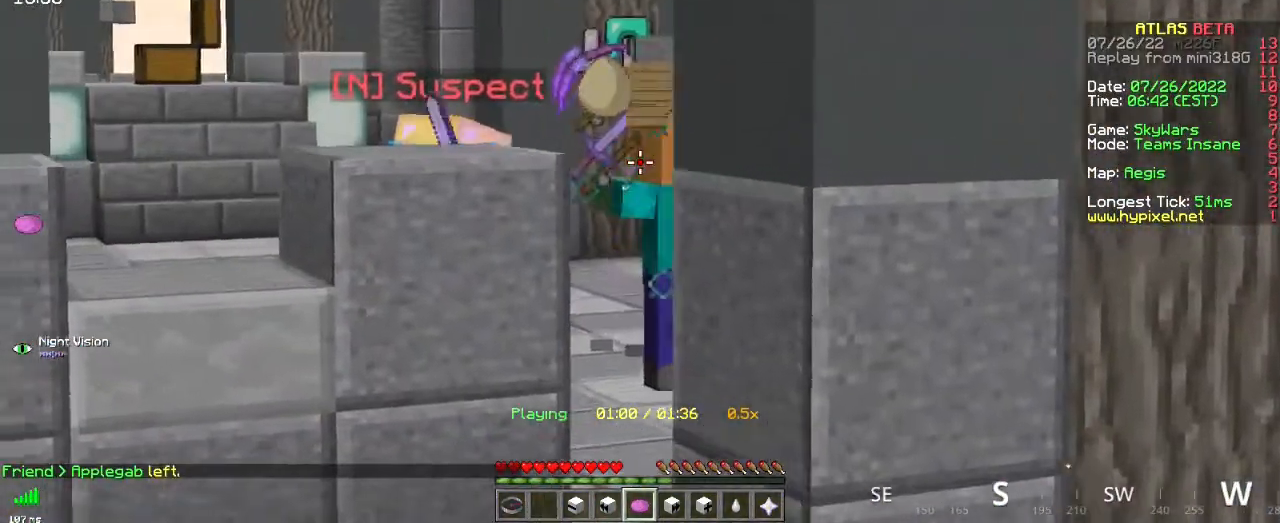
{"keys": ["z"], "mouse": [], "events": [[100, "q", "up"], [351, "z", "down"]]}
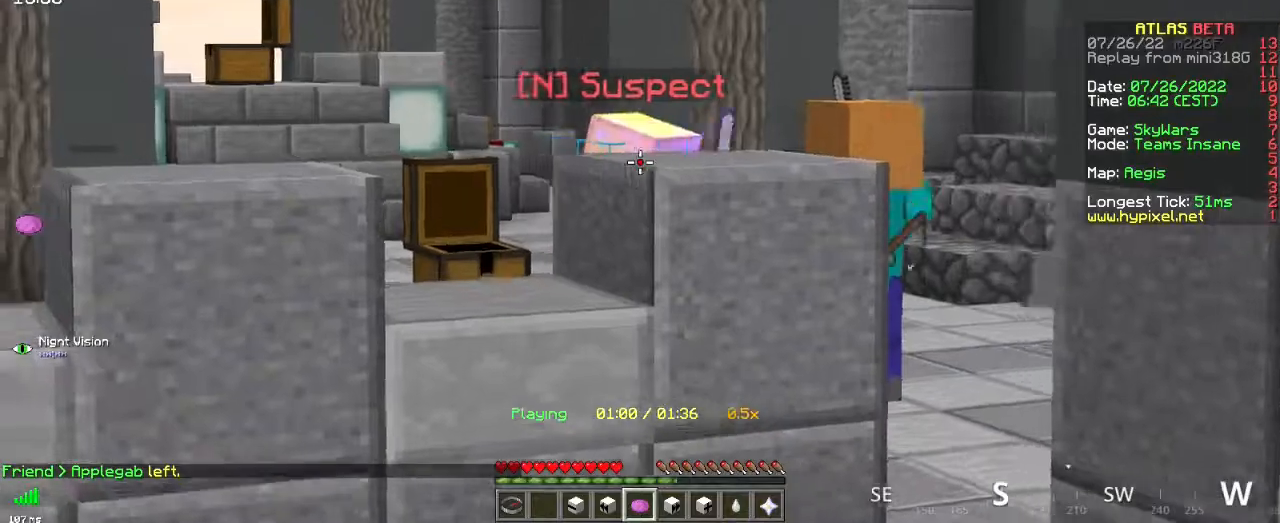
{"keys": ["space", "z"], "mouse": [], "events": [[400, "space", "down"]]}
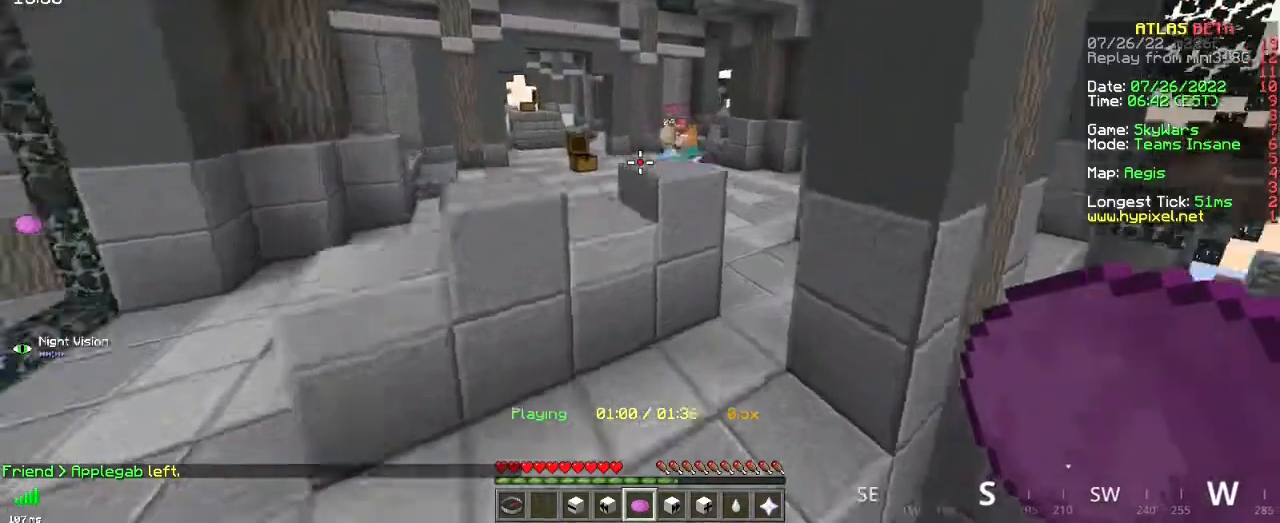
{"keys": ["d"], "mouse": [], "events": [[134, "space", "up"], [134, "z", "up"], [434, "d", "down"]]}
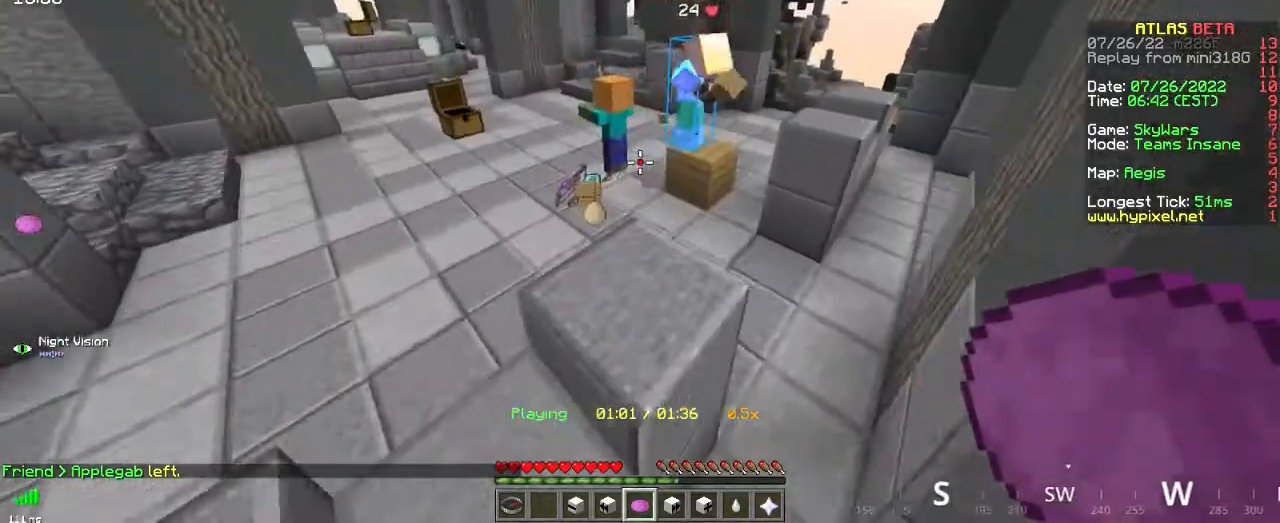
{"keys": ["q"], "mouse": [], "events": [[217, "d", "up"], [467, "q", "down"]]}
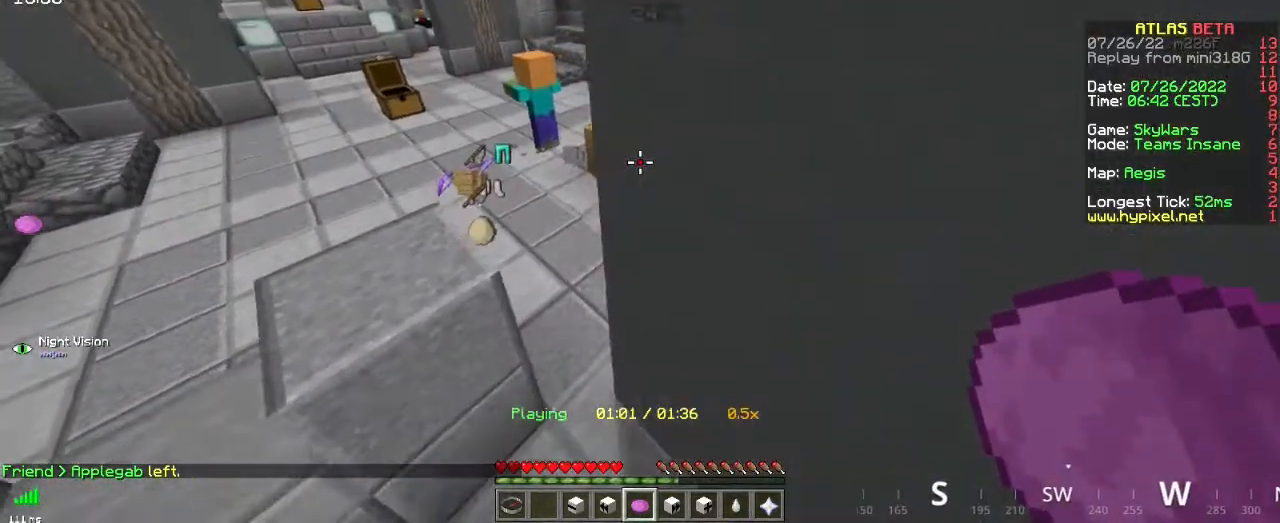
{"keys": [], "mouse": [], "events": [[117, "q", "up"]]}